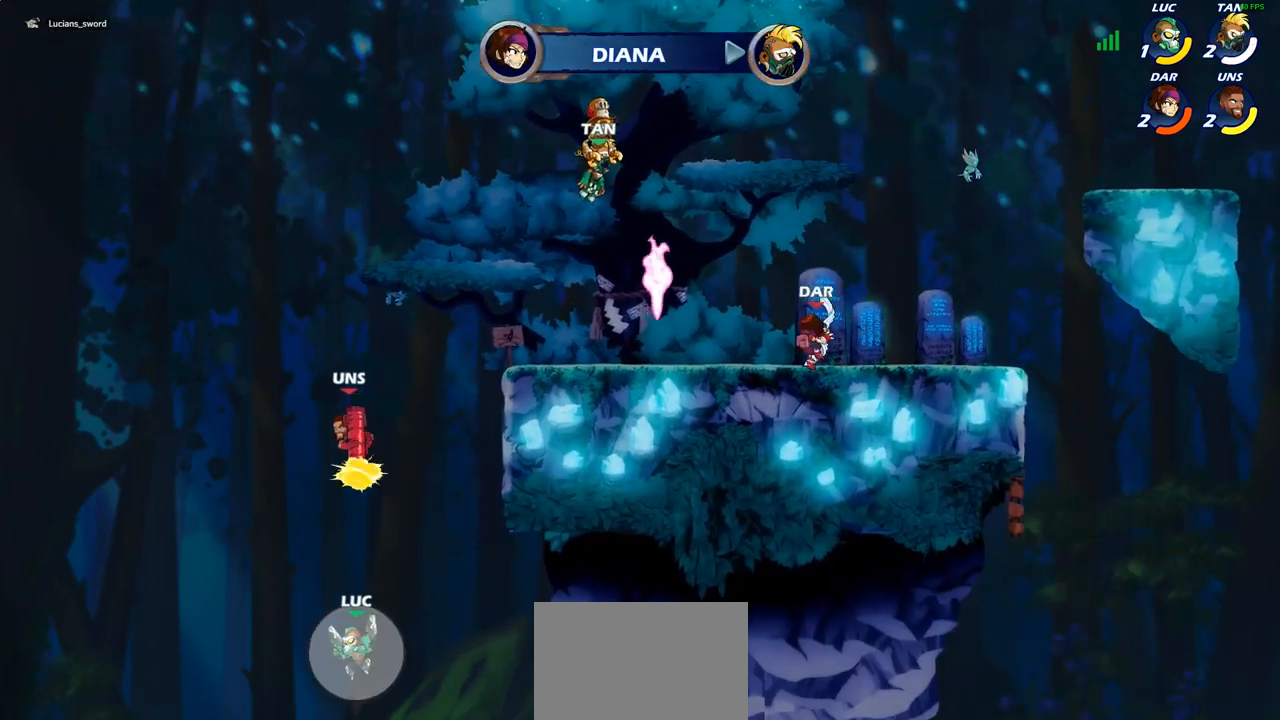
Gameplay with a controller (PlayStation layout); each line is a JSON object with the inputs held at the frame after it (dt_ms = milliseconds from this image to that frame). "events" lists button and stick changes between this image and that frame as [ms after this image, input, new state], when the widget could be followed in between.
{"dt_ms": 500, "buttons": ["CROSS"], "left_stick": "right", "right_stick": "center", "events": [[50, "CROSS", "down"], [183, "CROSS", "up"], [200, "left_stick", "up-right"], [317, "left_stick", "right"], [433, "CROSS", "down"]]}
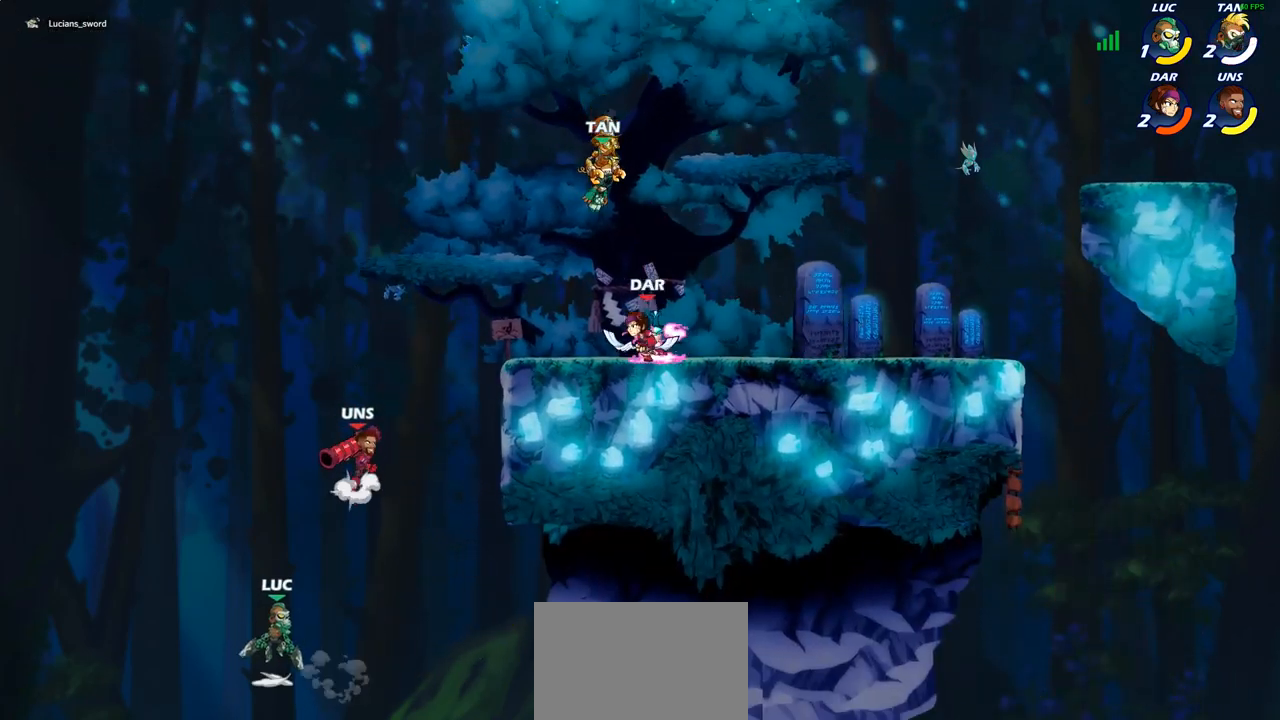
{"dt_ms": 500, "buttons": [], "left_stick": "up-right", "right_stick": "center", "events": [[117, "CROSS", "up"], [283, "left_stick", "up-right"], [300, "CIRCLE", "down"], [417, "CIRCLE", "up"]]}
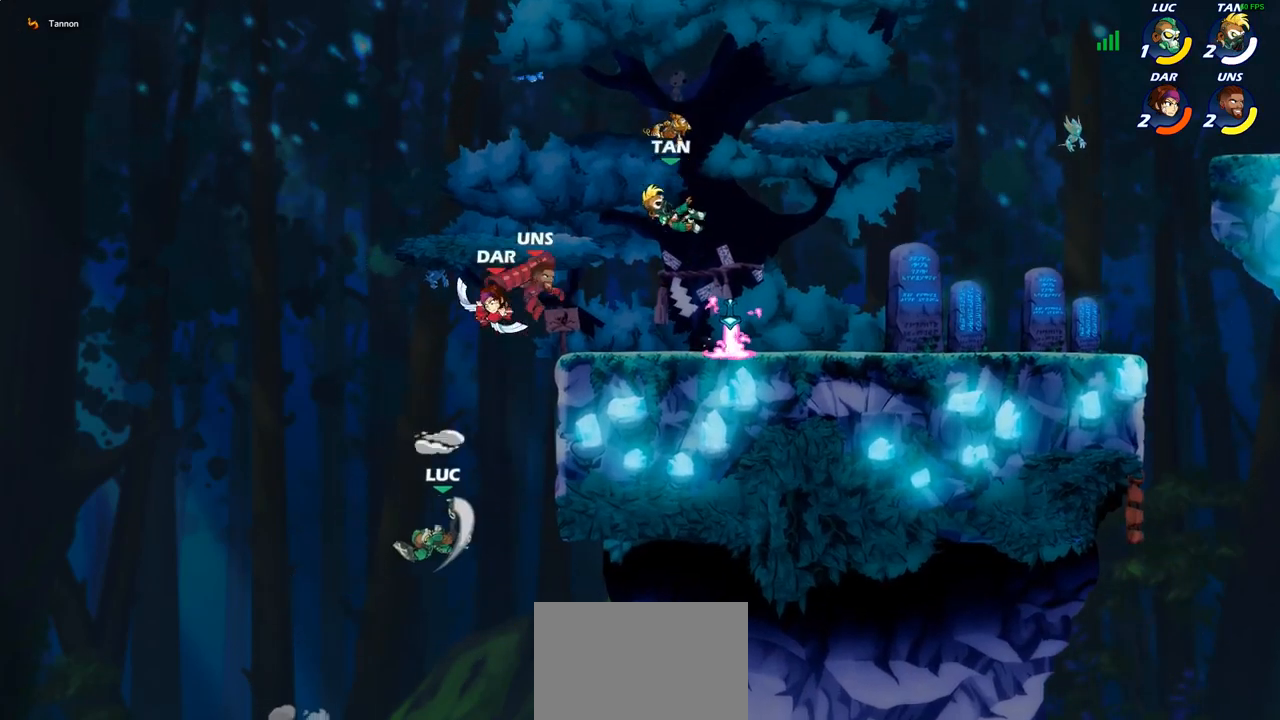
{"dt_ms": 500, "buttons": [], "left_stick": "up-right", "right_stick": "center", "events": []}
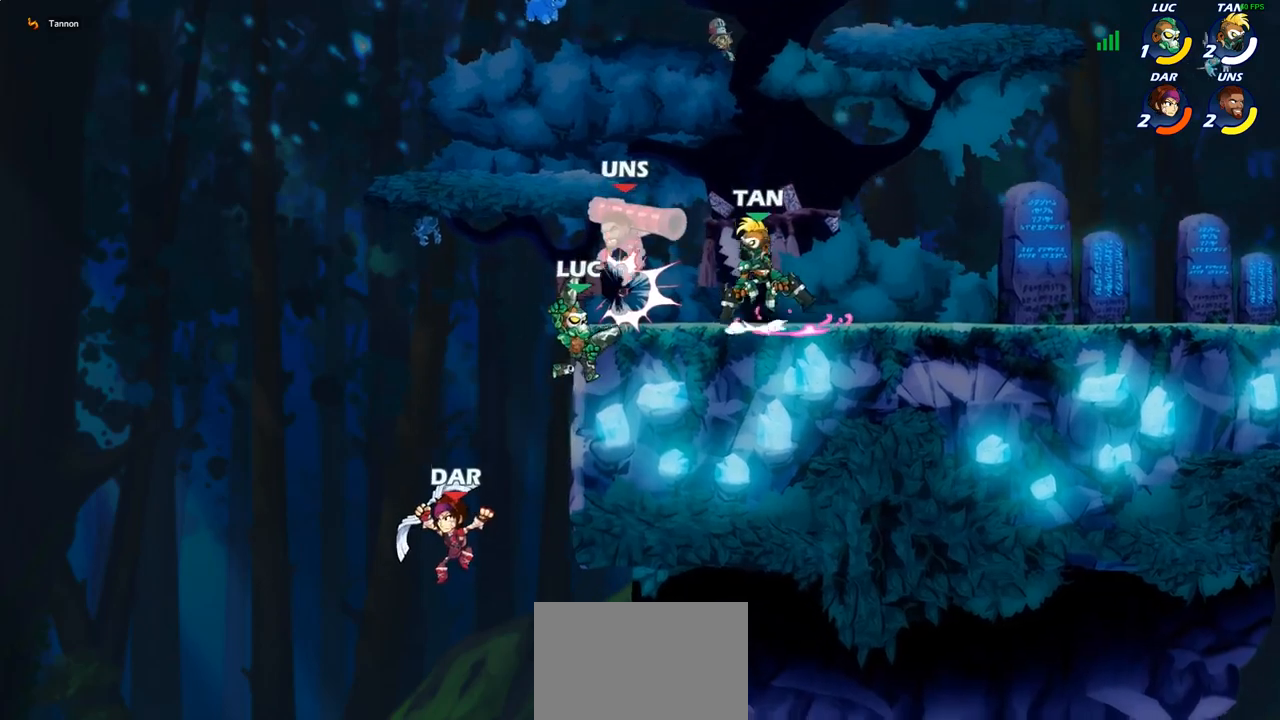
{"dt_ms": 500, "buttons": ["CROSS"], "left_stick": "up-right", "right_stick": "center", "events": [[483, "CROSS", "down"]]}
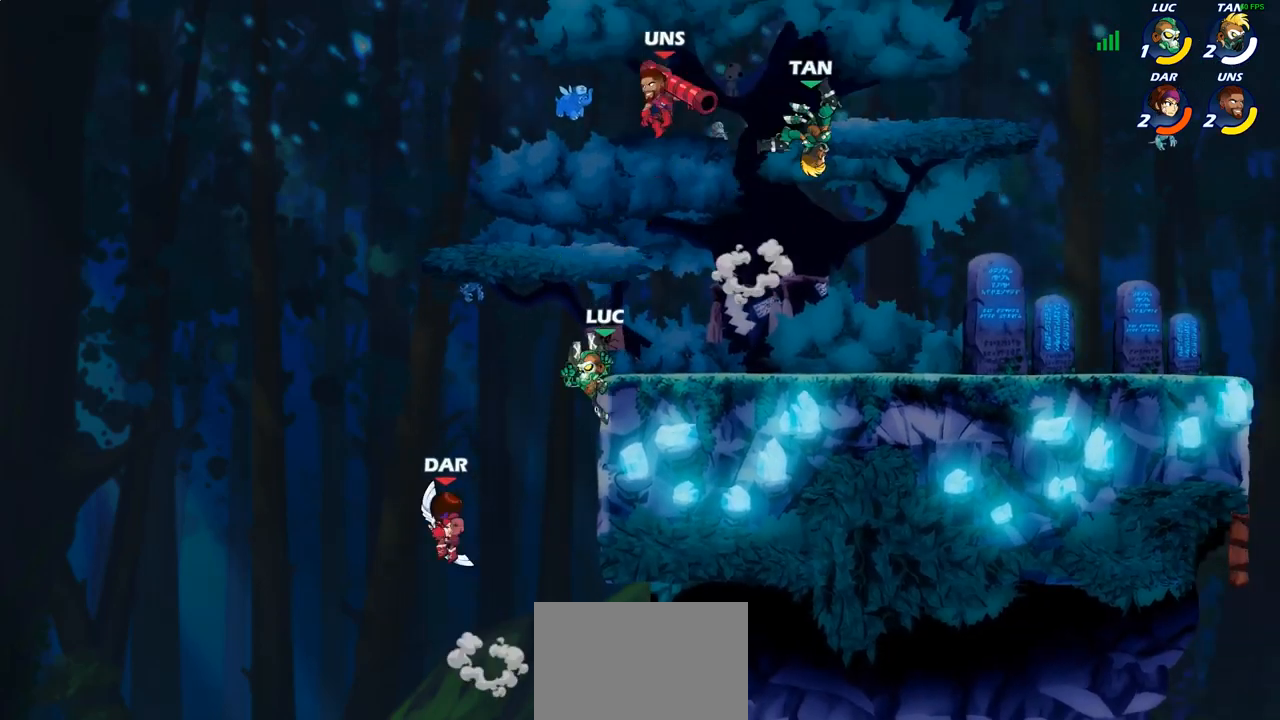
{"dt_ms": 500, "buttons": ["CIRCLE"], "left_stick": "down", "right_stick": "center", "events": [[117, "CROSS", "up"], [217, "CROSS", "down"], [333, "CROSS", "up"], [400, "CIRCLE", "down"], [400, "left_stick", "down"]]}
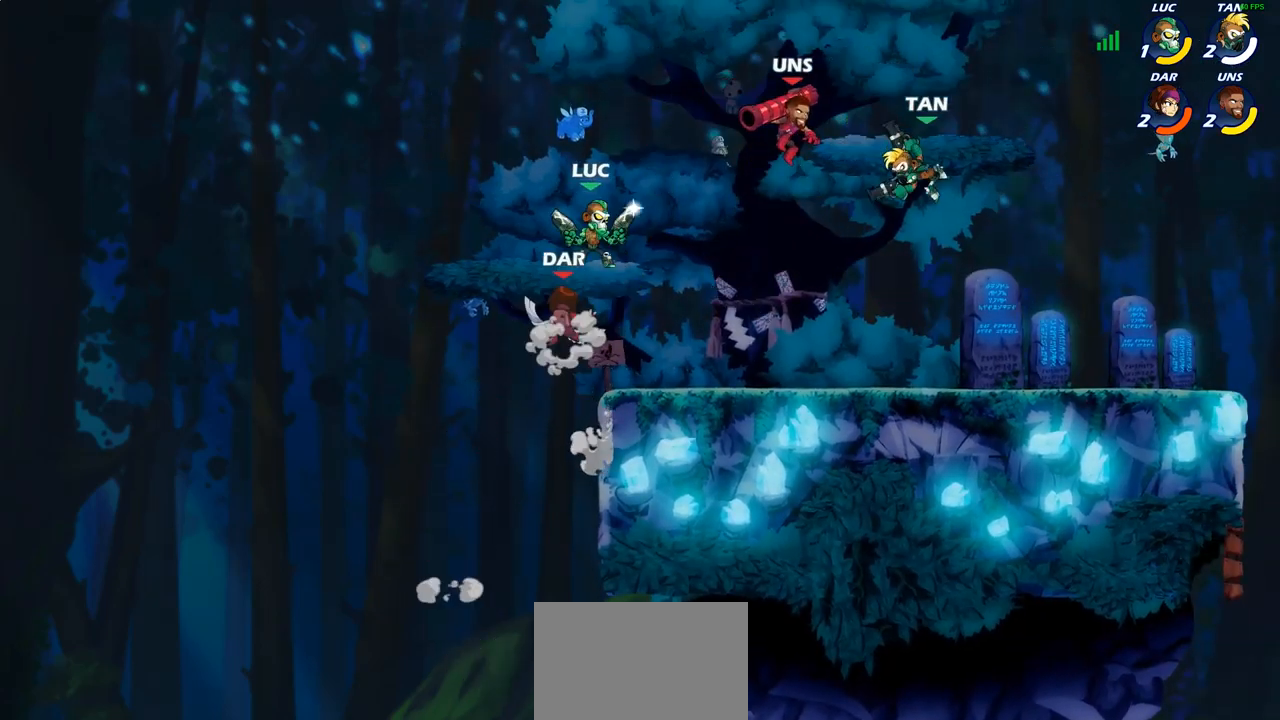
{"dt_ms": 500, "buttons": [], "left_stick": "center", "right_stick": "center", "events": [[250, "CIRCLE", "up"], [283, "left_stick", "center"]]}
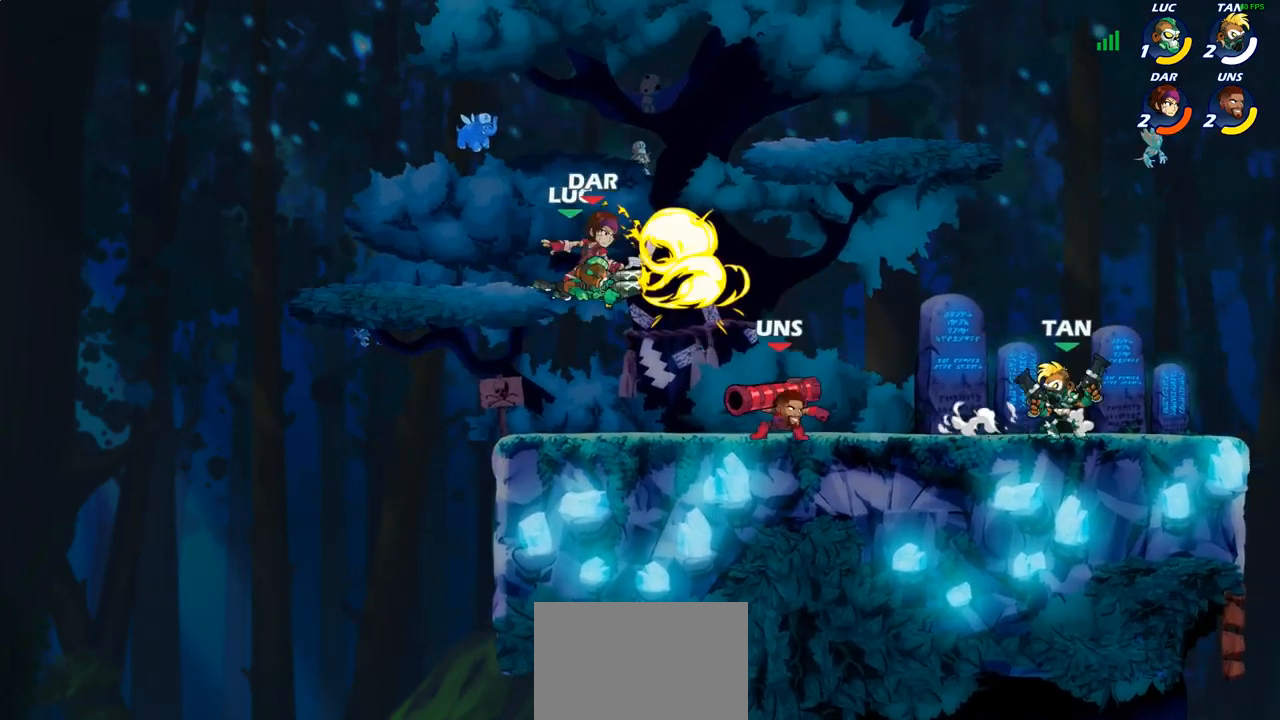
{"dt_ms": 500, "buttons": ["CROSS"], "left_stick": "up-right", "right_stick": "center", "events": [[350, "left_stick", "right"], [417, "CROSS", "down"], [417, "left_stick", "up-right"]]}
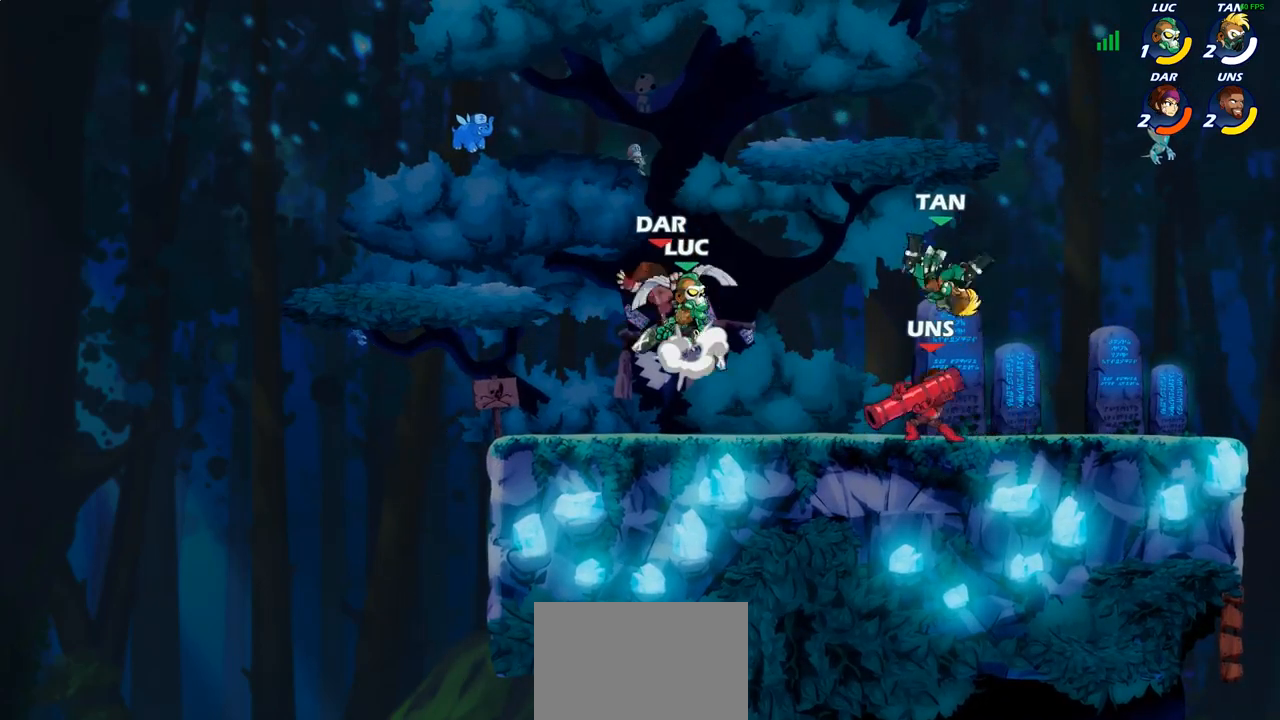
{"dt_ms": 500, "buttons": [], "left_stick": "down-left", "right_stick": "center", "events": [[17, "R1", "down"], [17, "R2", "down"], [33, "CROSS", "up"], [100, "left_stick", "up-left"], [150, "R1", "up"], [167, "R2", "up"], [183, "left_stick", "down-left"], [233, "SQUARE", "down"], [300, "left_stick", "down"], [333, "SQUARE", "up"], [400, "left_stick", "down-left"]]}
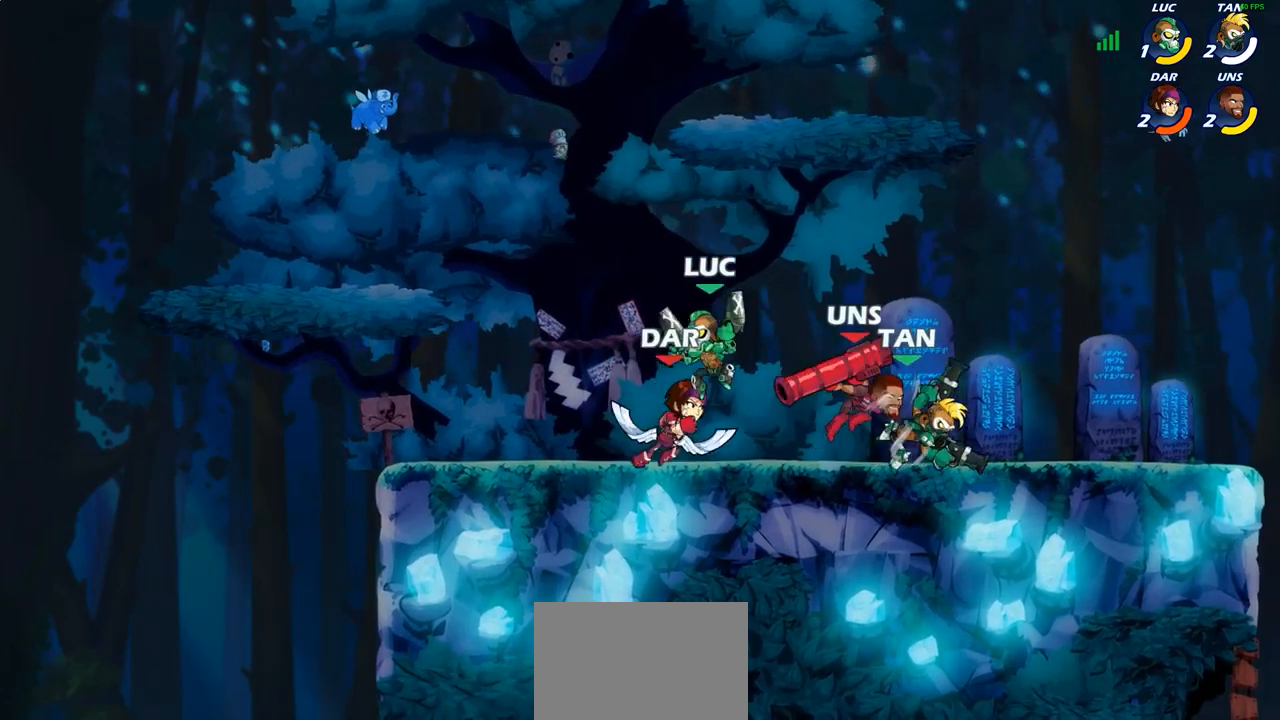
{"dt_ms": 500, "buttons": [], "left_stick": "up-left", "right_stick": "center", "events": [[67, "left_stick", "left"], [483, "left_stick", "up-left"]]}
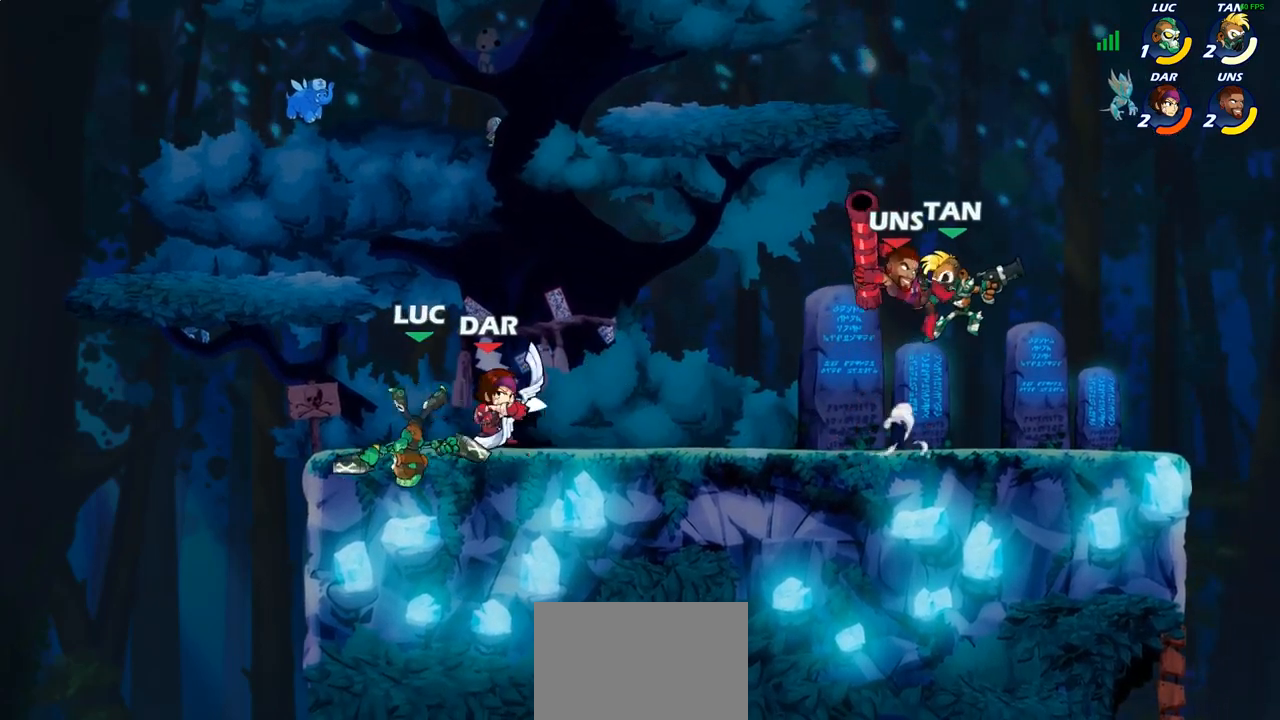
{"dt_ms": 500, "buttons": ["R1", "R2"], "left_stick": "down-left", "right_stick": "center", "events": [[17, "left_stick", "left"], [33, "left_stick", "right"], [200, "left_stick", "center"], [350, "left_stick", "left"], [400, "left_stick", "down-left"], [450, "CROSS", "down"], [483, "R2", "down"], [500, "CROSS", "up"], [500, "R1", "down"]]}
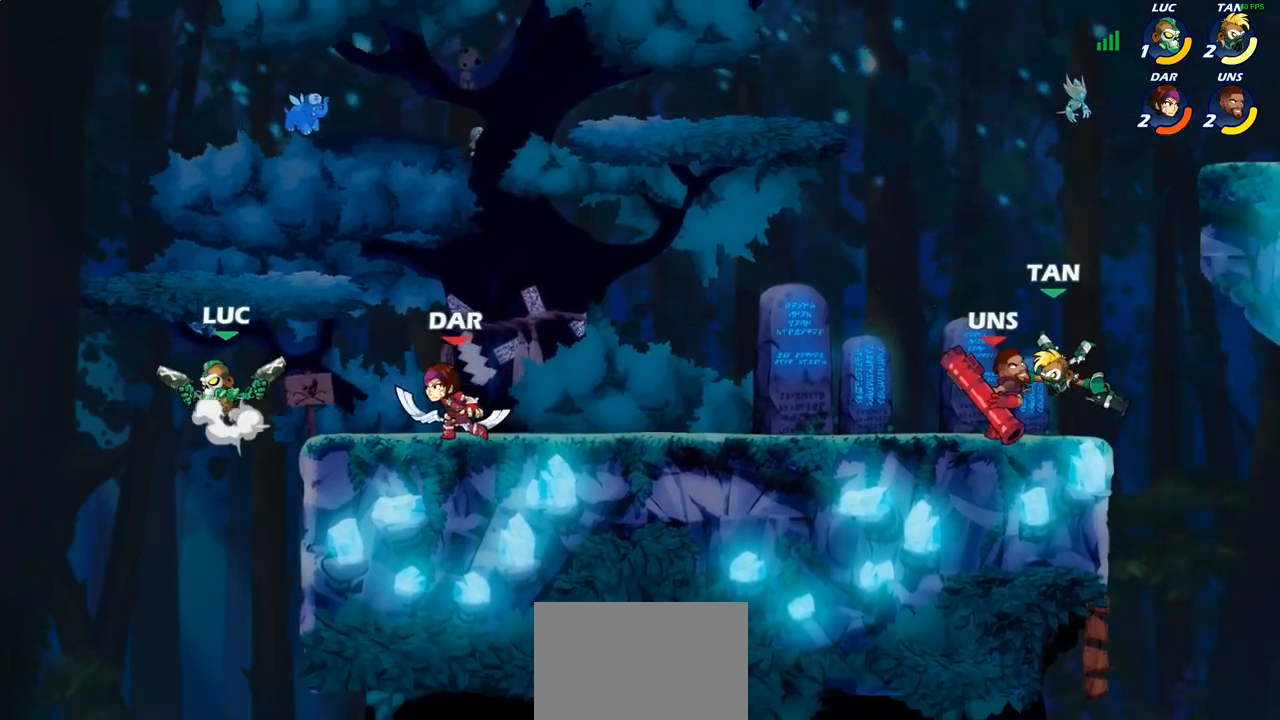
{"dt_ms": 500, "buttons": [], "left_stick": "right", "right_stick": "center", "events": [[117, "left_stick", "down-right"], [267, "left_stick", "right"], [317, "R1", "up"], [333, "R2", "up"], [350, "CROSS", "down"], [467, "CROSS", "up"]]}
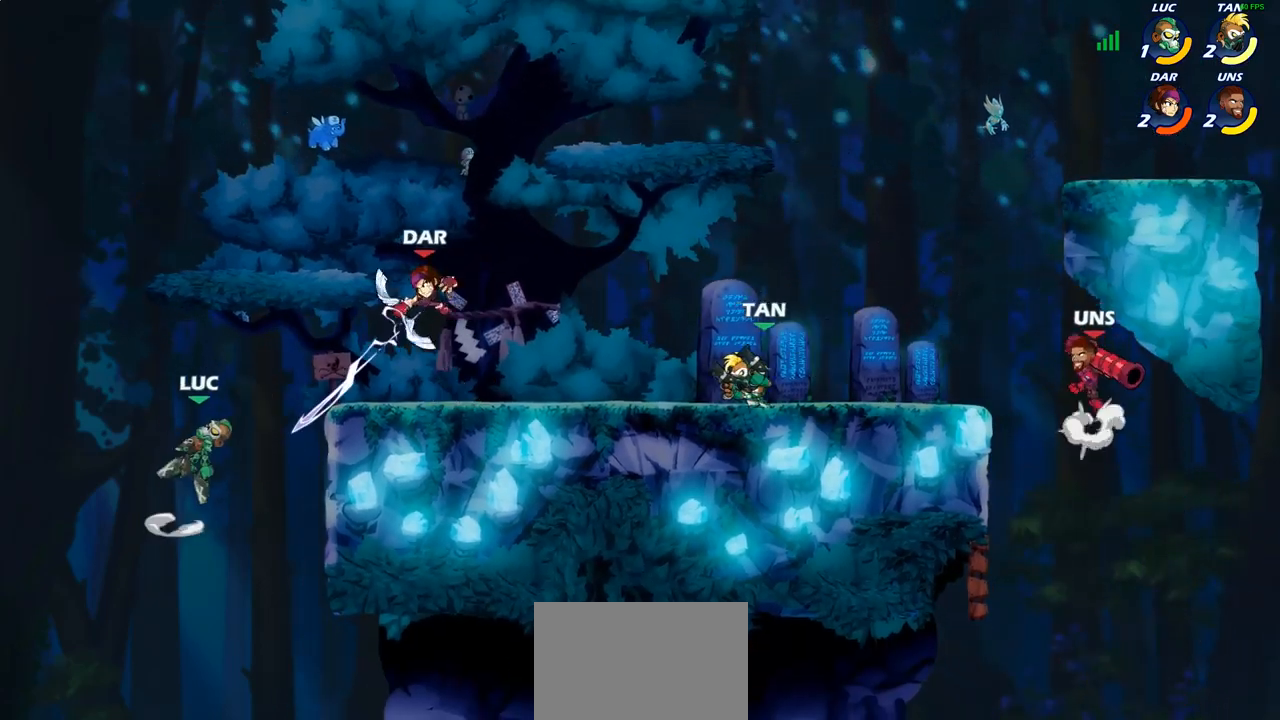
{"dt_ms": 500, "buttons": [], "left_stick": "down", "right_stick": "center", "events": [[150, "CROSS", "down"], [250, "CROSS", "up"], [367, "left_stick", "down"], [383, "SQUARE", "down"], [450, "SQUARE", "up"]]}
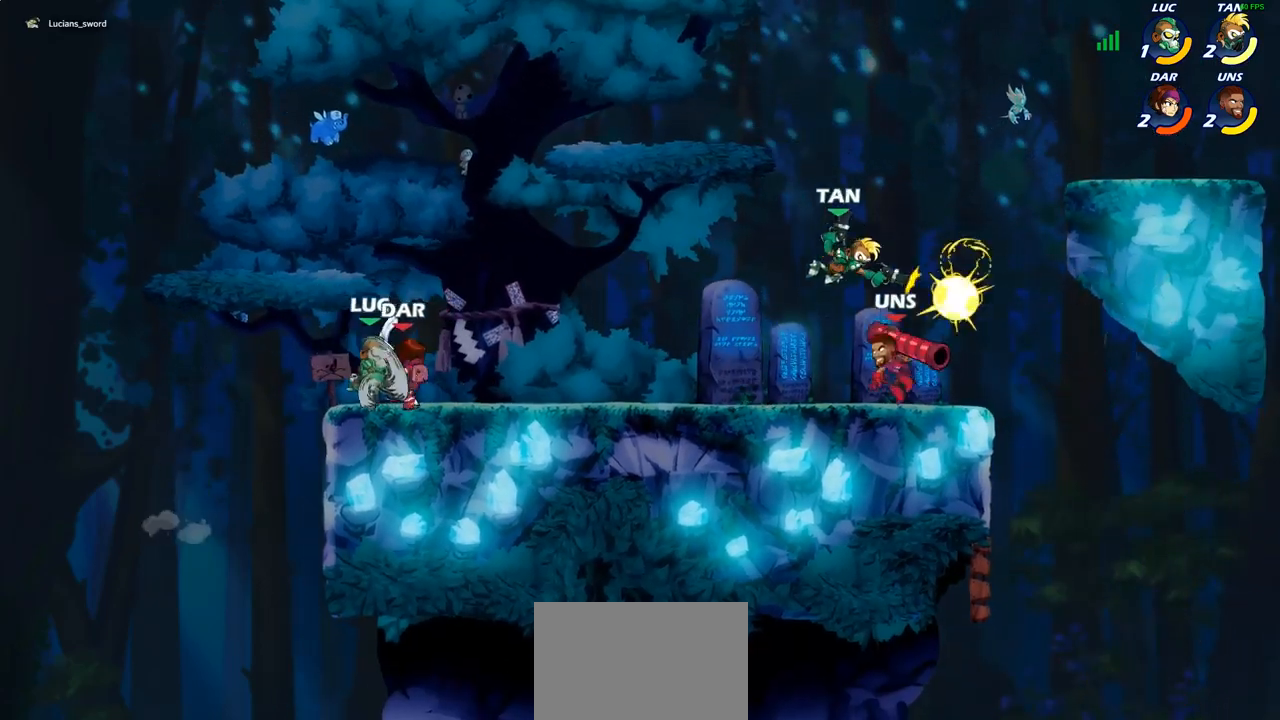
{"dt_ms": 500, "buttons": [], "left_stick": "left", "right_stick": "center", "events": [[17, "left_stick", "center"], [467, "left_stick", "left"]]}
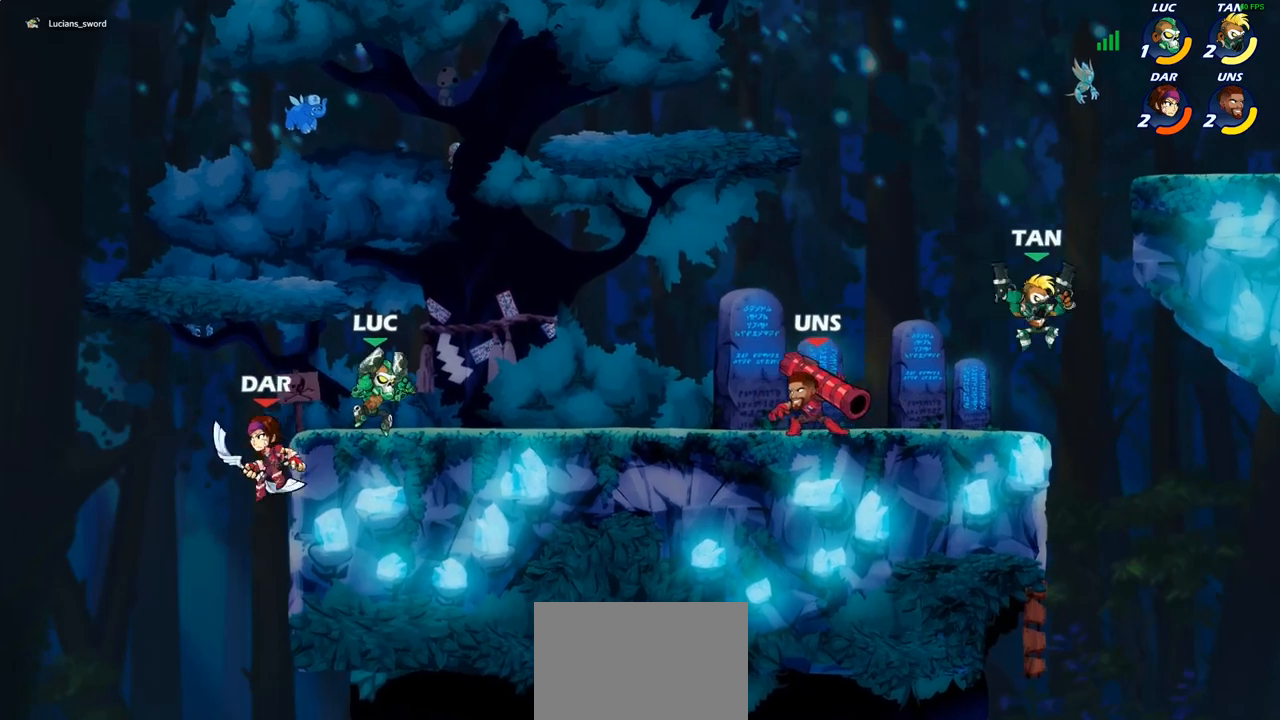
{"dt_ms": 500, "buttons": [], "left_stick": "center", "right_stick": "center", "events": [[17, "left_stick", "down-left"], [67, "SQUARE", "down"], [150, "SQUARE", "up"], [167, "left_stick", "center"]]}
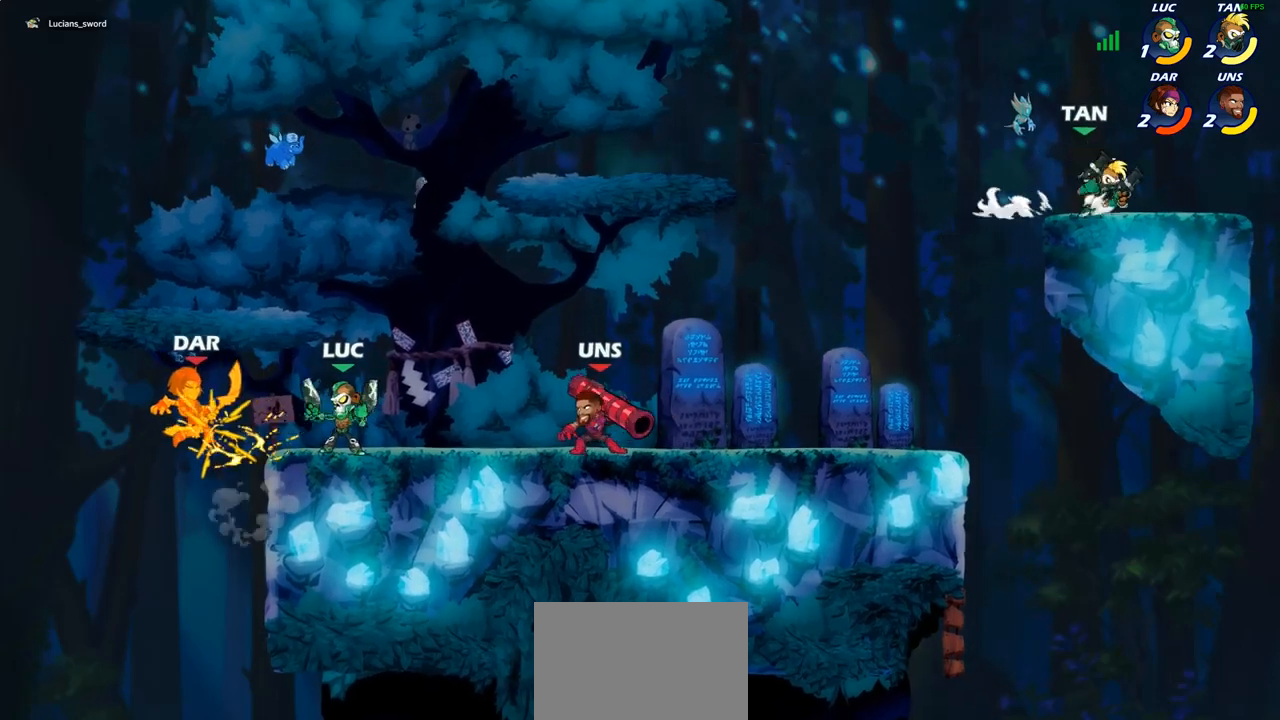
{"dt_ms": 500, "buttons": [], "left_stick": "left", "right_stick": "center", "events": [[183, "left_stick", "left"], [250, "CROSS", "down"], [300, "SQUARE", "down"], [350, "CROSS", "up"], [367, "SQUARE", "up"]]}
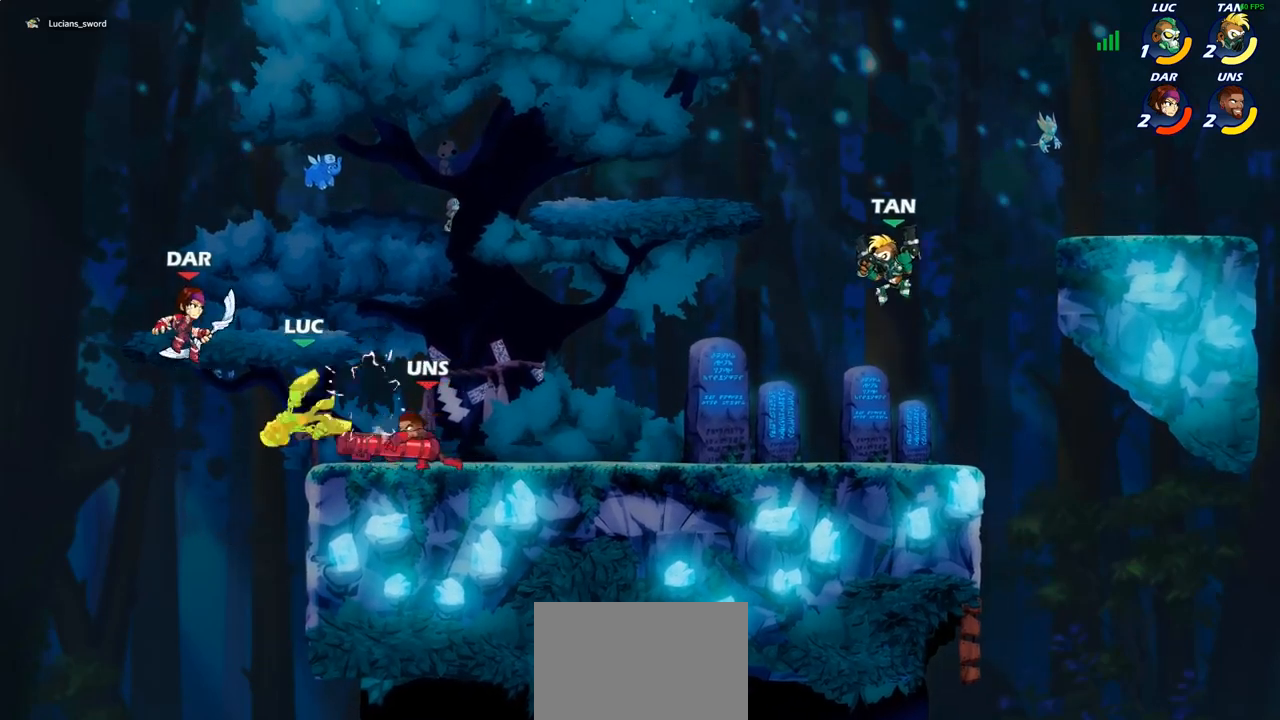
{"dt_ms": 500, "buttons": [], "left_stick": "right", "right_stick": "center", "events": [[317, "left_stick", "right"]]}
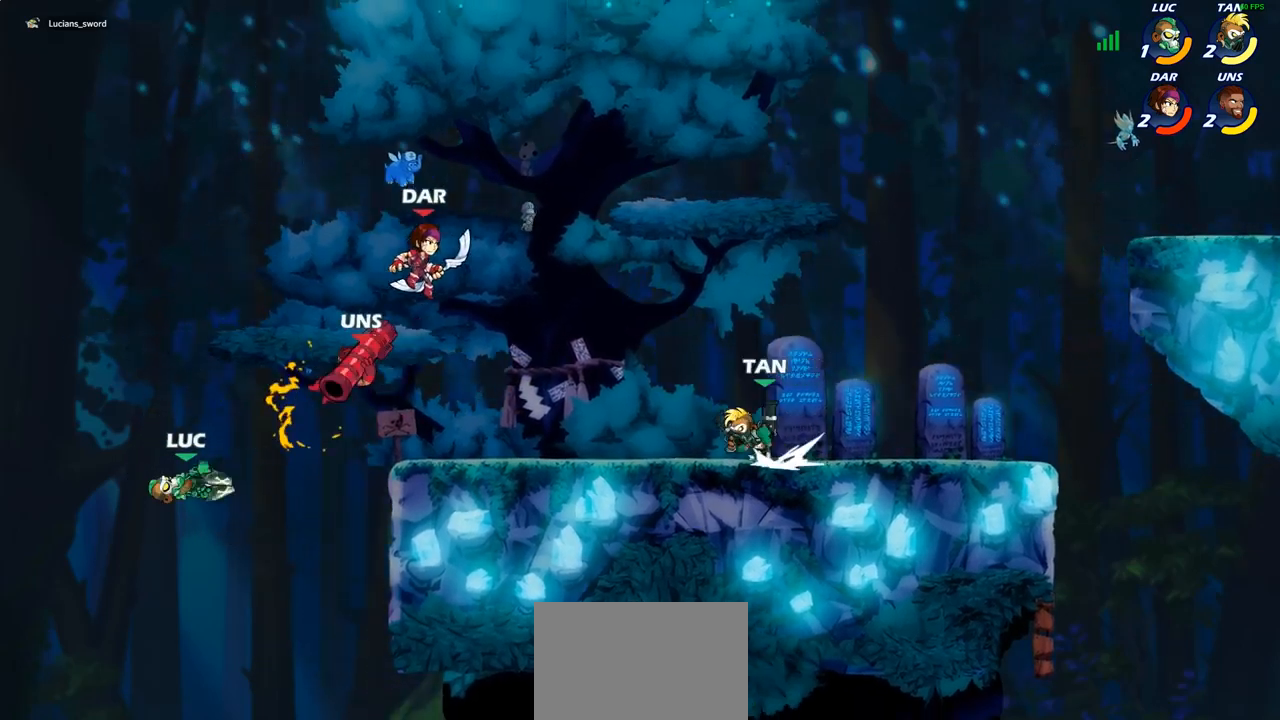
{"dt_ms": 500, "buttons": [], "left_stick": "down-right", "right_stick": "center", "events": [[233, "left_stick", "down-right"]]}
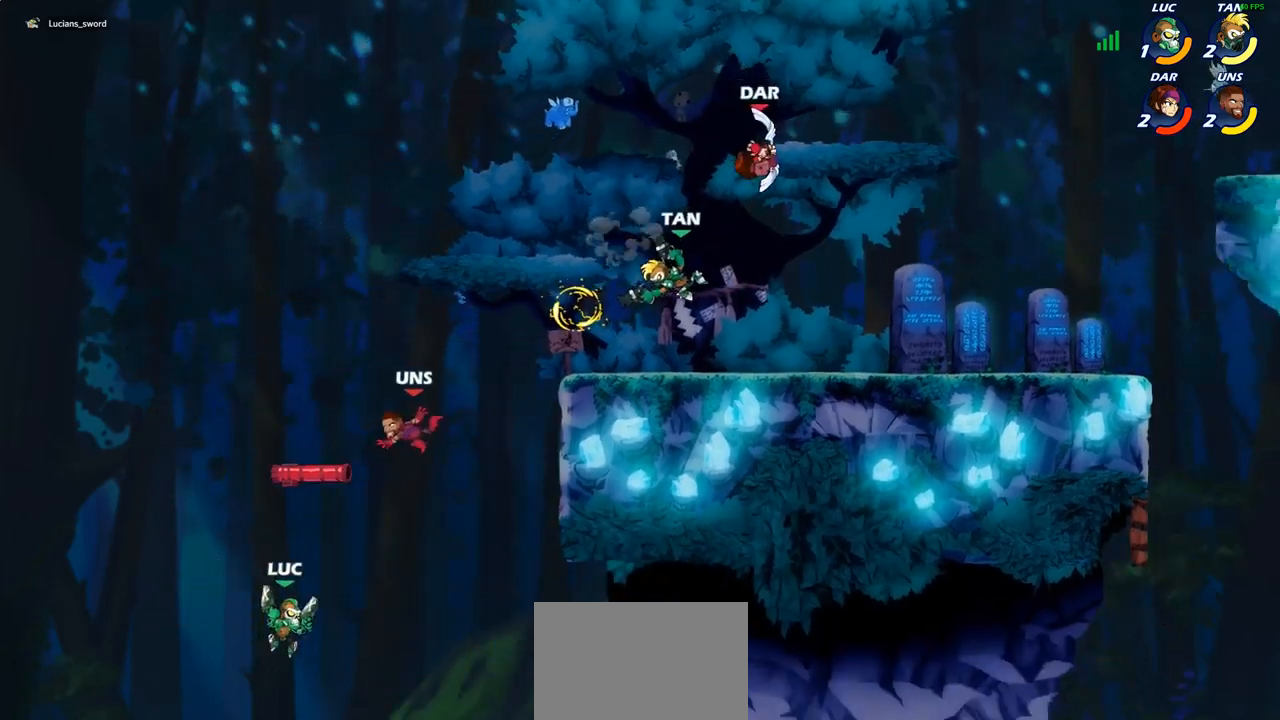
{"dt_ms": 500, "buttons": [], "left_stick": "up", "right_stick": "center", "events": [[83, "CROSS", "down"], [183, "CIRCLE", "down"], [183, "CROSS", "up"], [183, "left_stick", "up-right"], [333, "CIRCLE", "up"], [500, "left_stick", "up"]]}
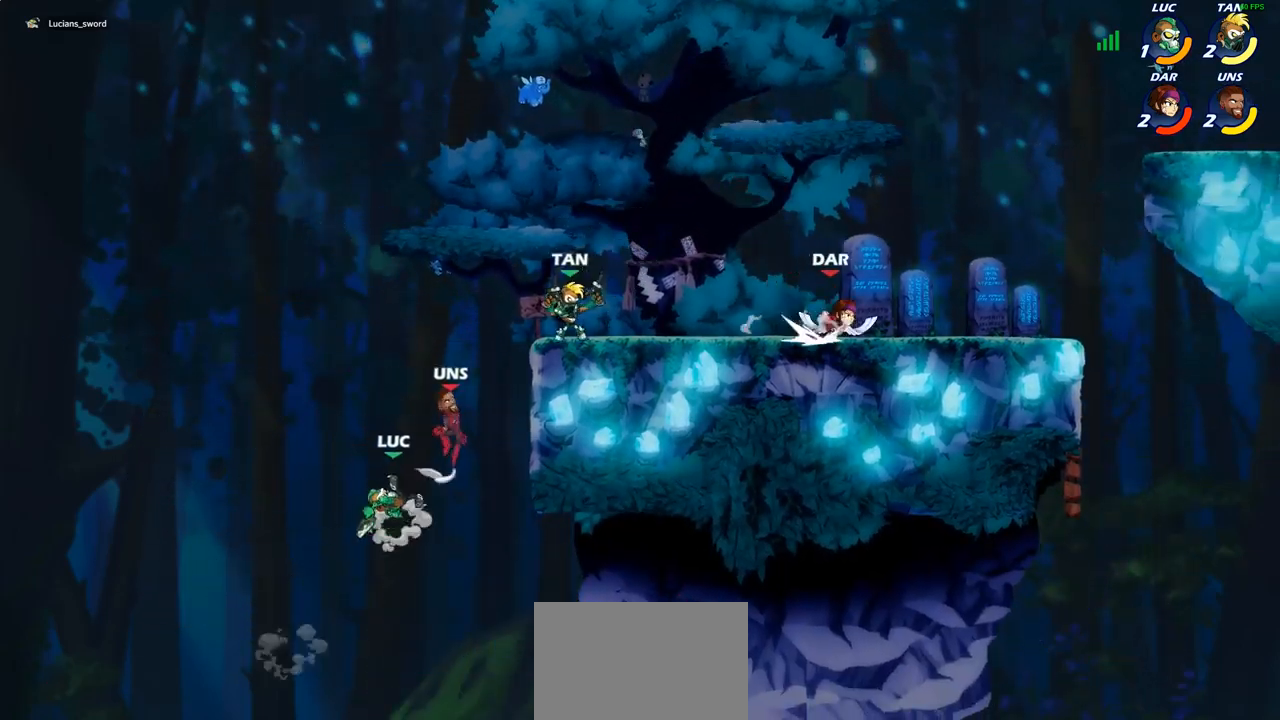
{"dt_ms": 500, "buttons": [], "left_stick": "right", "right_stick": "center", "events": [[100, "left_stick", "up-right"], [433, "left_stick", "right"]]}
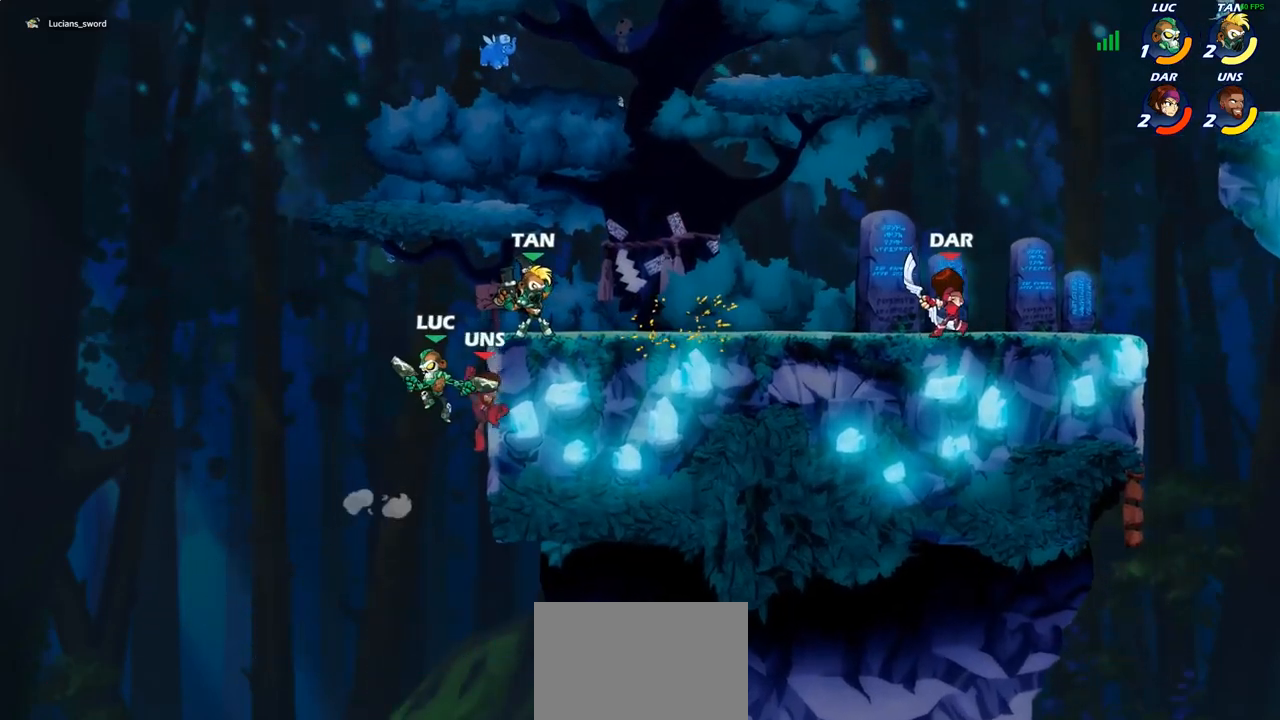
{"dt_ms": 500, "buttons": ["CROSS"], "left_stick": "up-left", "right_stick": "center", "events": [[350, "left_stick", "up-left"], [467, "CROSS", "down"]]}
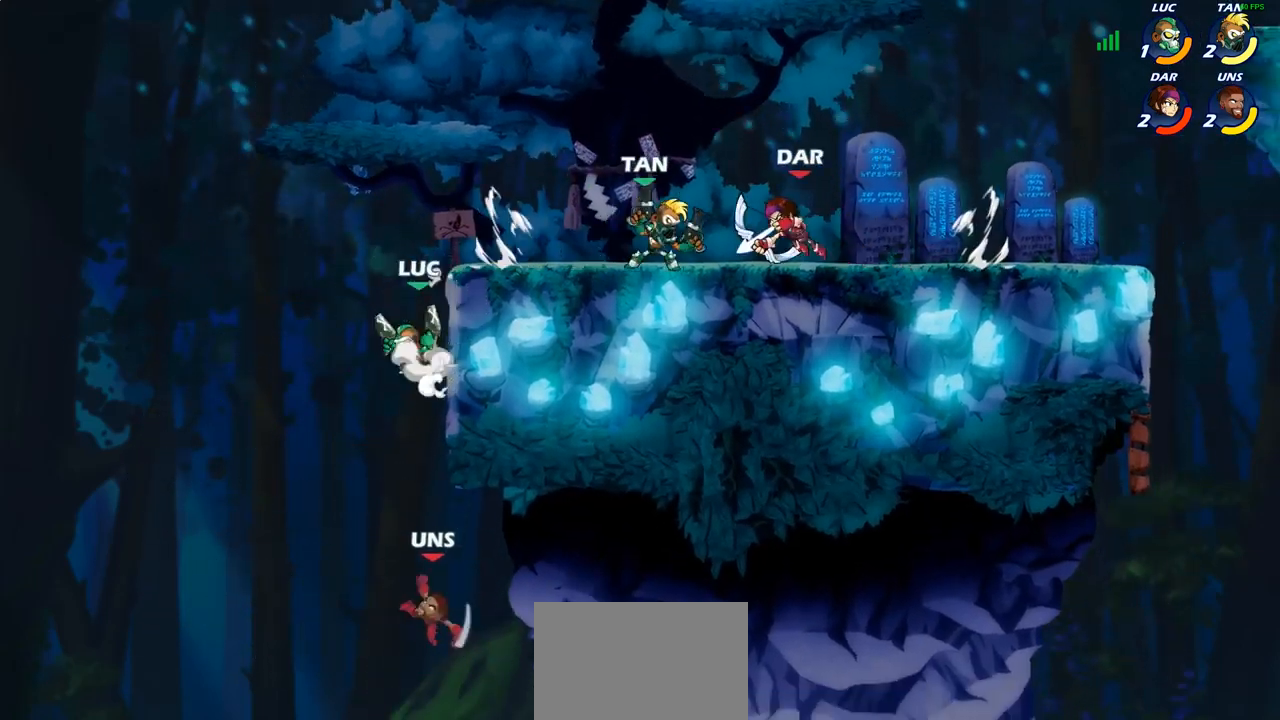
{"dt_ms": 500, "buttons": [], "left_stick": "right", "right_stick": "center", "events": [[17, "left_stick", "up-right"], [117, "CROSS", "up"], [250, "left_stick", "down"], [317, "left_stick", "left"], [383, "left_stick", "down"], [433, "SQUARE", "down"], [467, "SQUARE", "up"], [500, "left_stick", "right"]]}
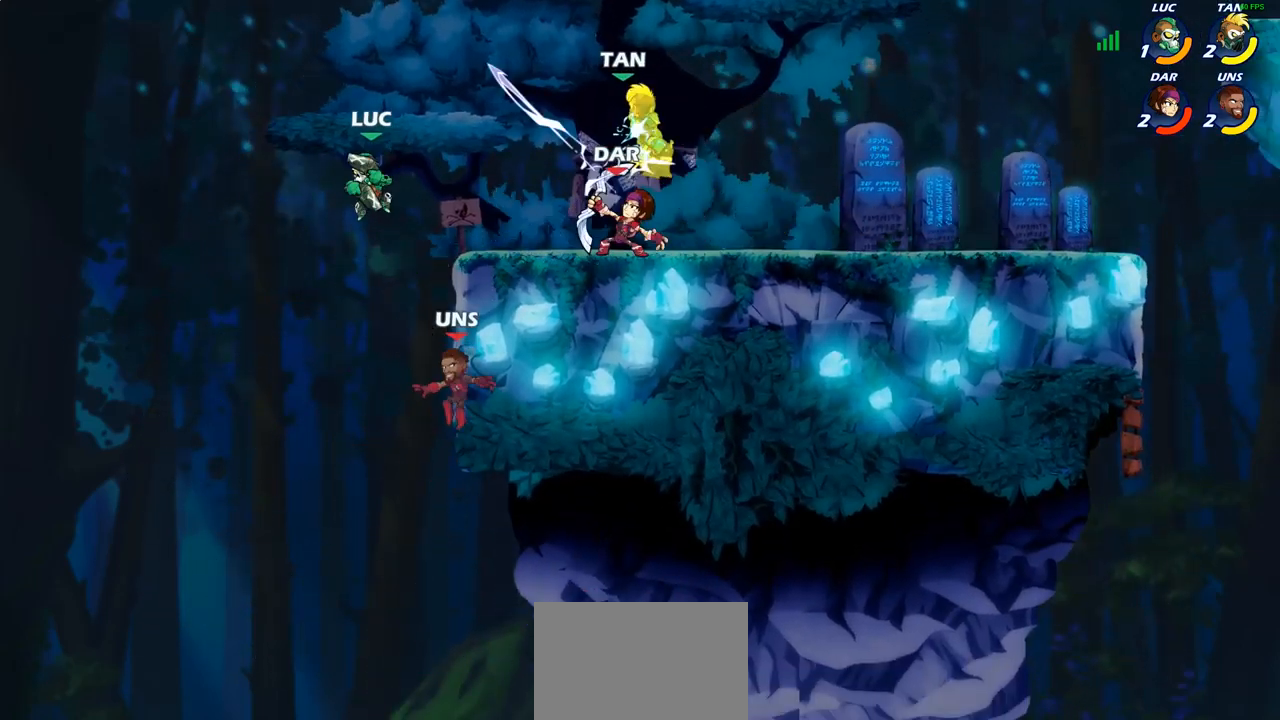
{"dt_ms": 500, "buttons": [], "left_stick": "right", "right_stick": "center", "events": [[33, "left_stick", "center"], [283, "left_stick", "right"]]}
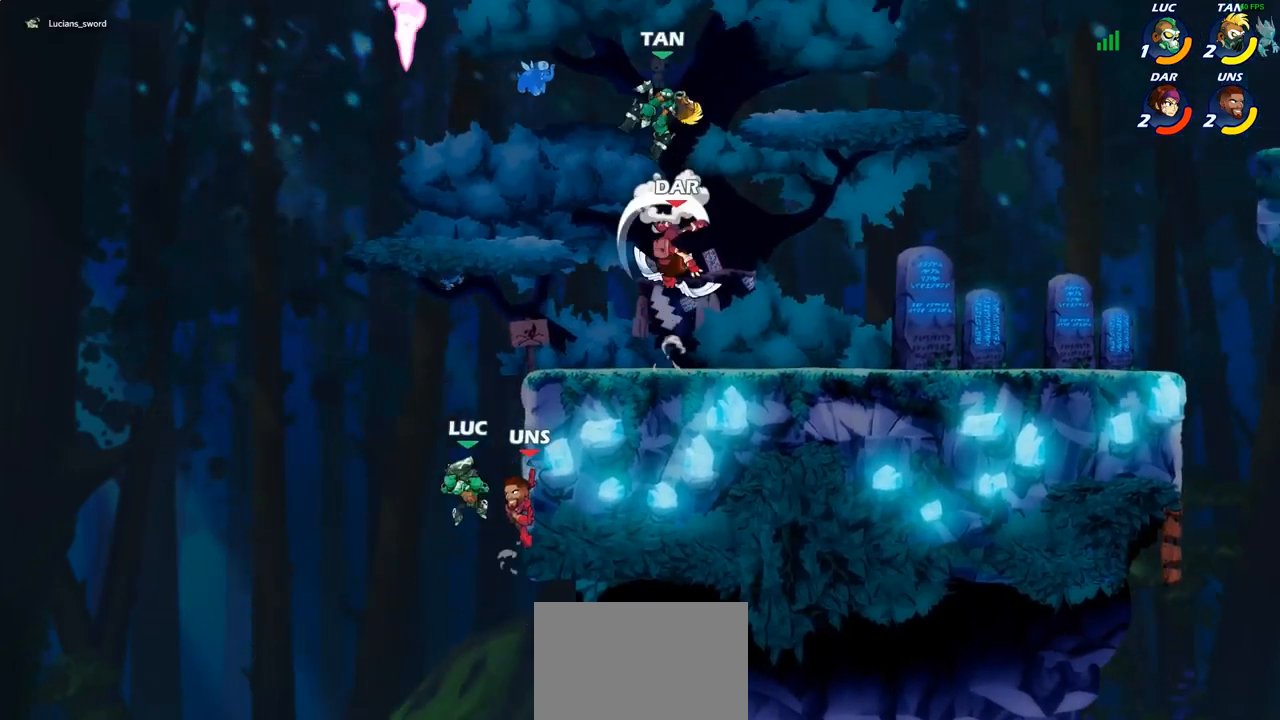
{"dt_ms": 500, "buttons": [], "left_stick": "up-left", "right_stick": "center", "events": [[100, "CROSS", "down"], [100, "left_stick", "up-right"], [283, "CROSS", "up"], [500, "left_stick", "up-left"]]}
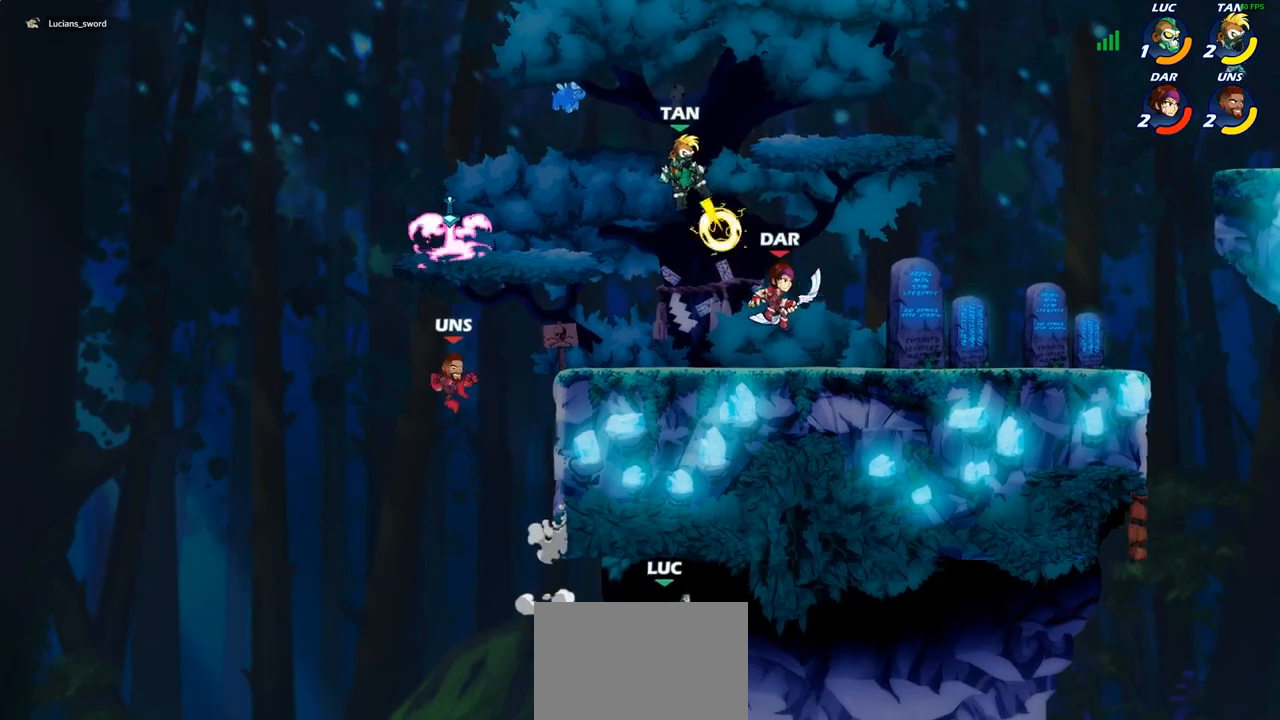
{"dt_ms": 500, "buttons": ["CIRCLE"], "left_stick": "up-left", "right_stick": "center", "events": [[50, "left_stick", "left"], [183, "CROSS", "down"], [333, "CROSS", "up"], [450, "CIRCLE", "down"], [450, "left_stick", "up-left"]]}
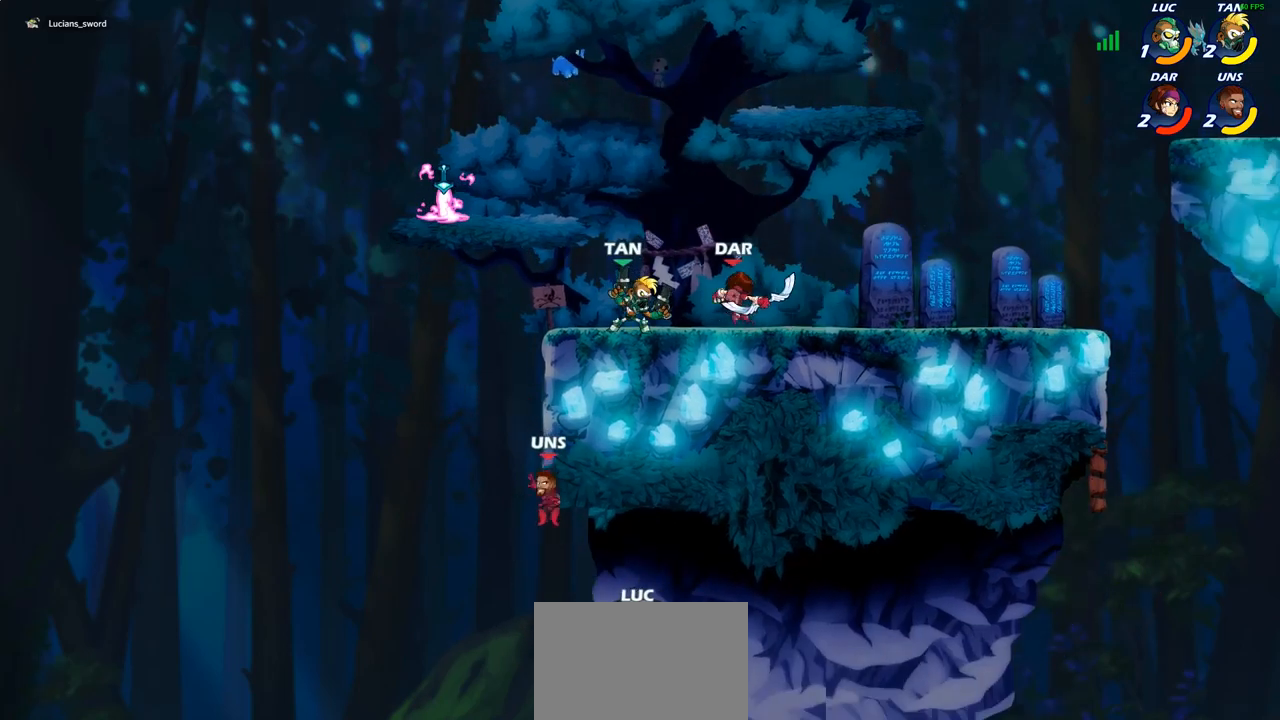
{"dt_ms": 500, "buttons": [], "left_stick": "up-left", "right_stick": "center", "events": [[50, "CIRCLE", "up"]]}
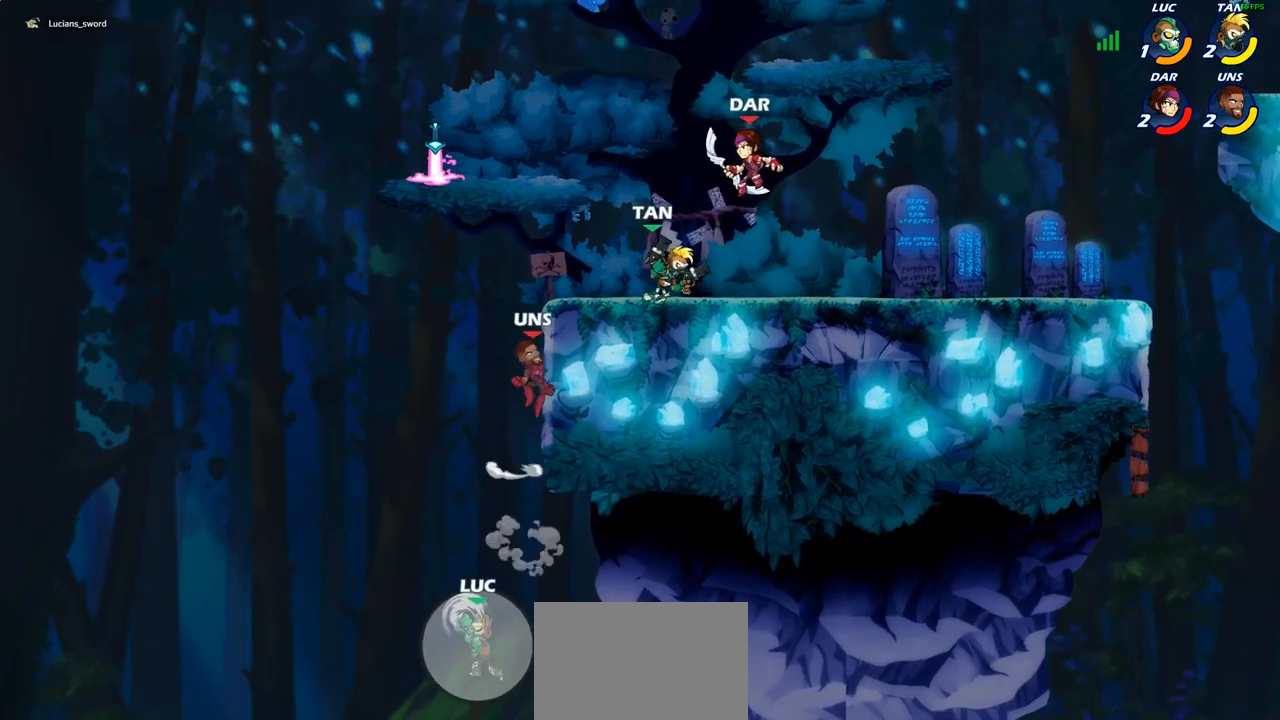
{"dt_ms": 500, "buttons": [], "left_stick": "up-right", "right_stick": "center", "events": [[50, "left_stick", "up-right"]]}
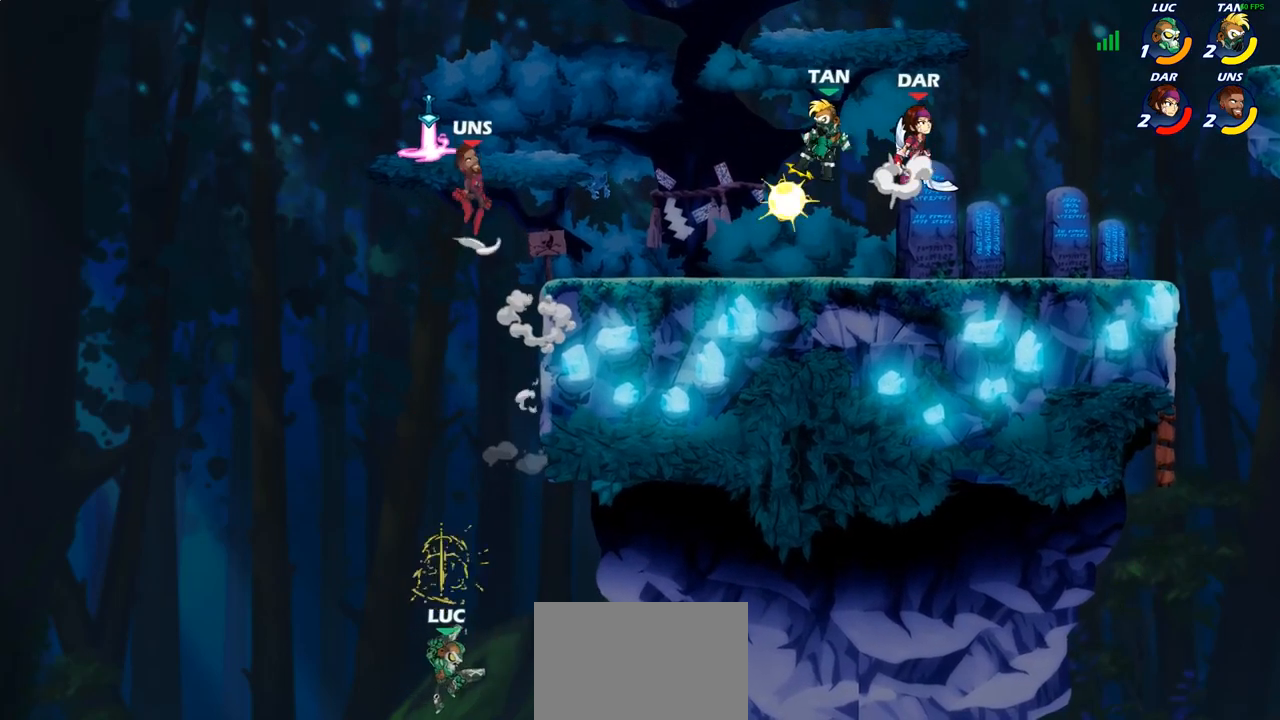
{"dt_ms": 1000, "buttons": ["R1"], "left_stick": "up-left", "right_stick": "center"}
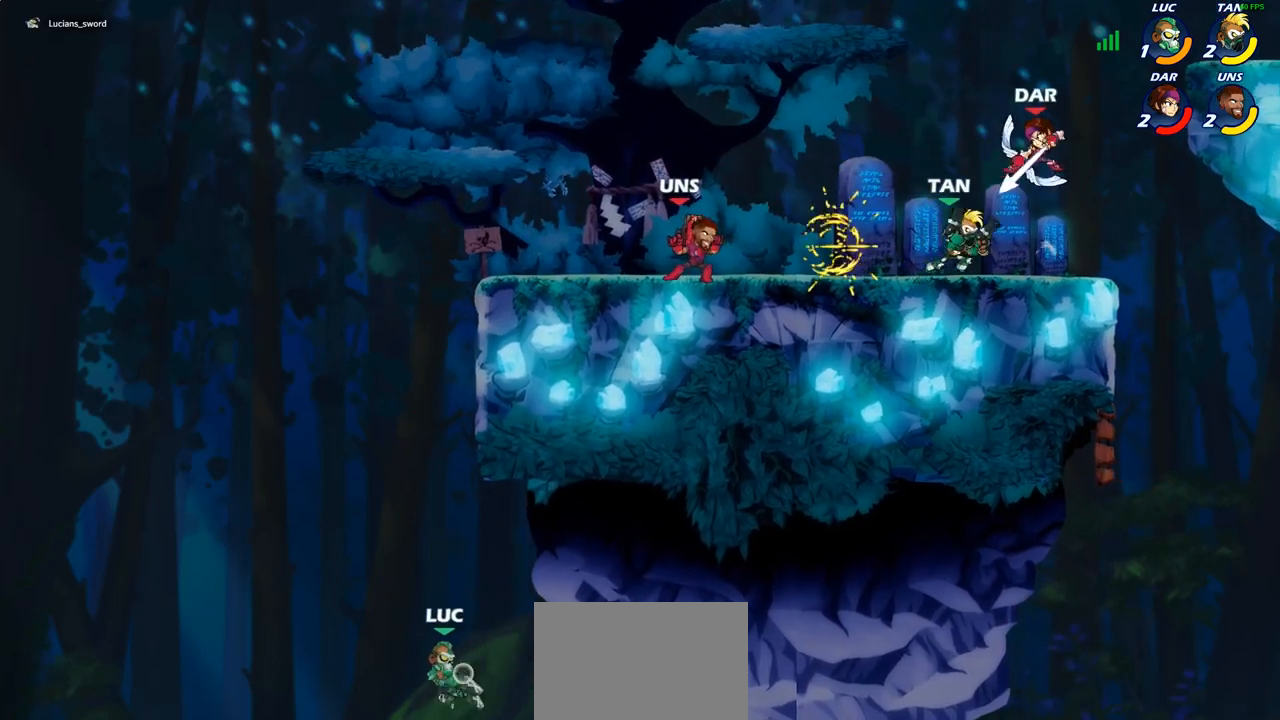
{"dt_ms": 500, "buttons": [], "left_stick": "center", "right_stick": "center", "events": [[33, "R1", "up"], [333, "left_stick", "center"]]}